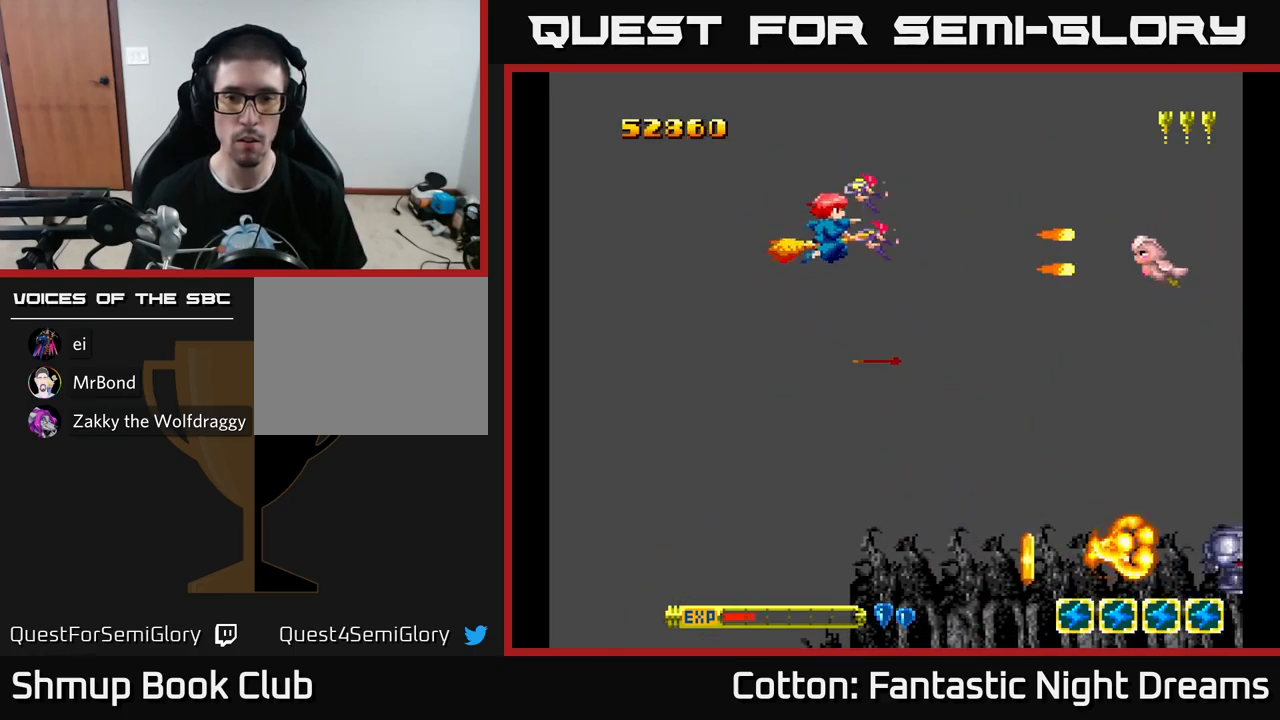
Gameplay with a controller (Xbox layout); each line is a JSON object with the inputs held at the frame after it. "events" lists button and stick changes between this image and that frame as [ms after this image, input, new state], when the widget could be followed in between. Not read: GUIDE.
{"buttons": ["B", "Y", "DPAD_DOWN", "DPAD_LEFT"], "left_stick": "center", "right_stick": "center", "events": [[17, "B", "down"], [33, "DPAD_UP", "up"], [50, "DPAD_UP", "down"], [233, "DPAD_UP", "up"], [333, "DPAD_DOWN", "down"], [333, "DPAD_RIGHT", "up"], [383, "DPAD_LEFT", "down"]]}
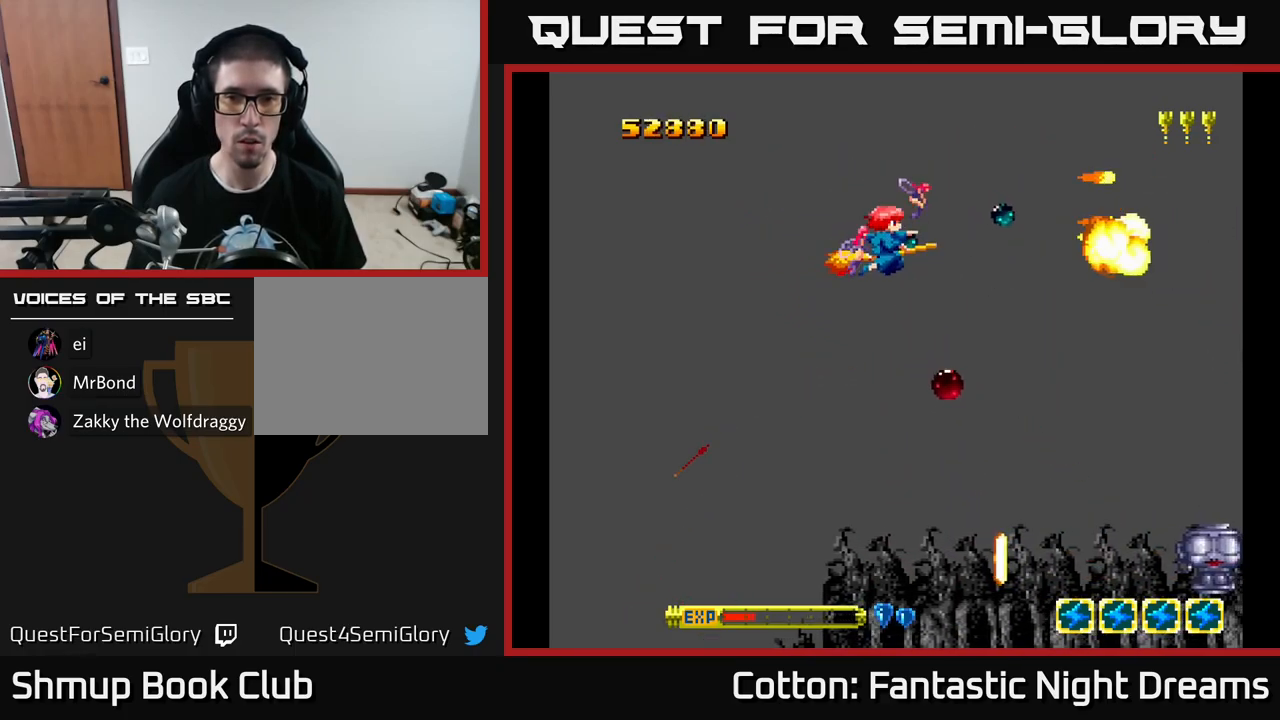
{"buttons": ["DPAD_DOWN"], "left_stick": "center", "right_stick": "center", "events": [[133, "B", "up"], [133, "DPAD_LEFT", "up"], [167, "Y", "up"]]}
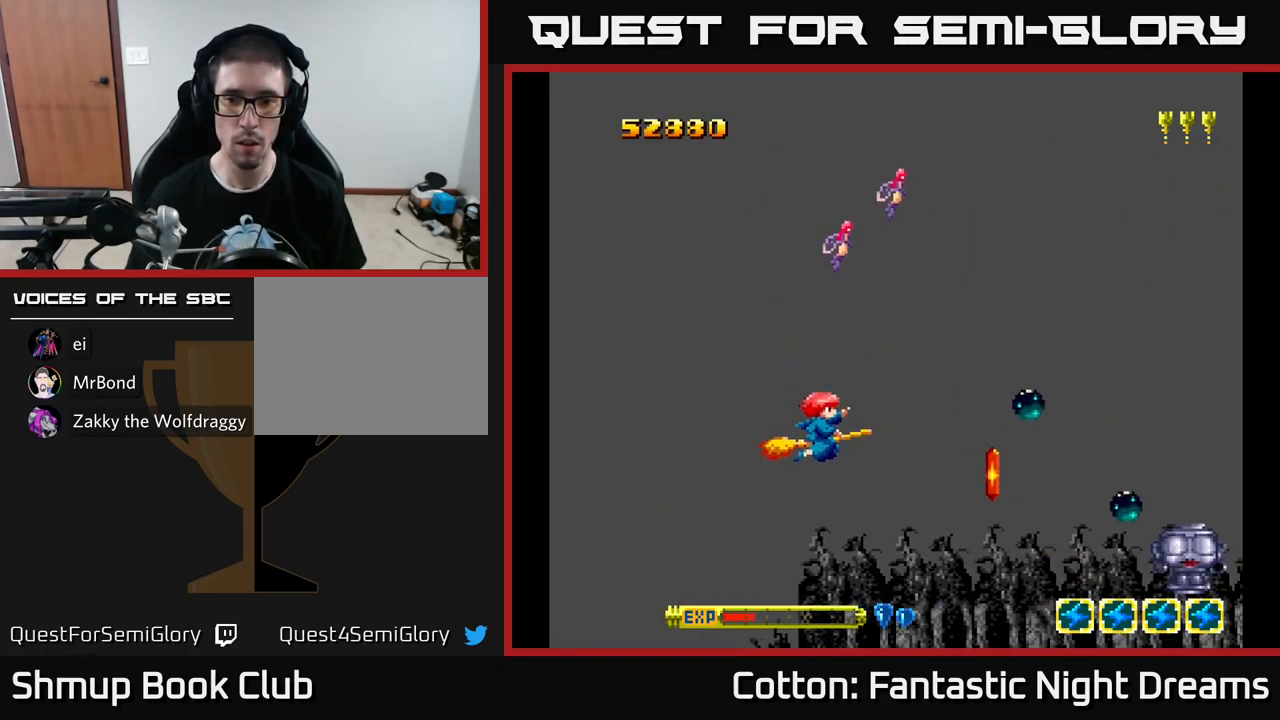
{"buttons": ["DPAD_RIGHT"], "left_stick": "center", "right_stick": "center", "events": [[17, "DPAD_LEFT", "down"], [67, "DPAD_DOWN", "up"], [167, "DPAD_LEFT", "up"], [183, "DPAD_DOWN", "down"], [367, "DPAD_DOWN", "up"], [367, "DPAD_RIGHT", "down"]]}
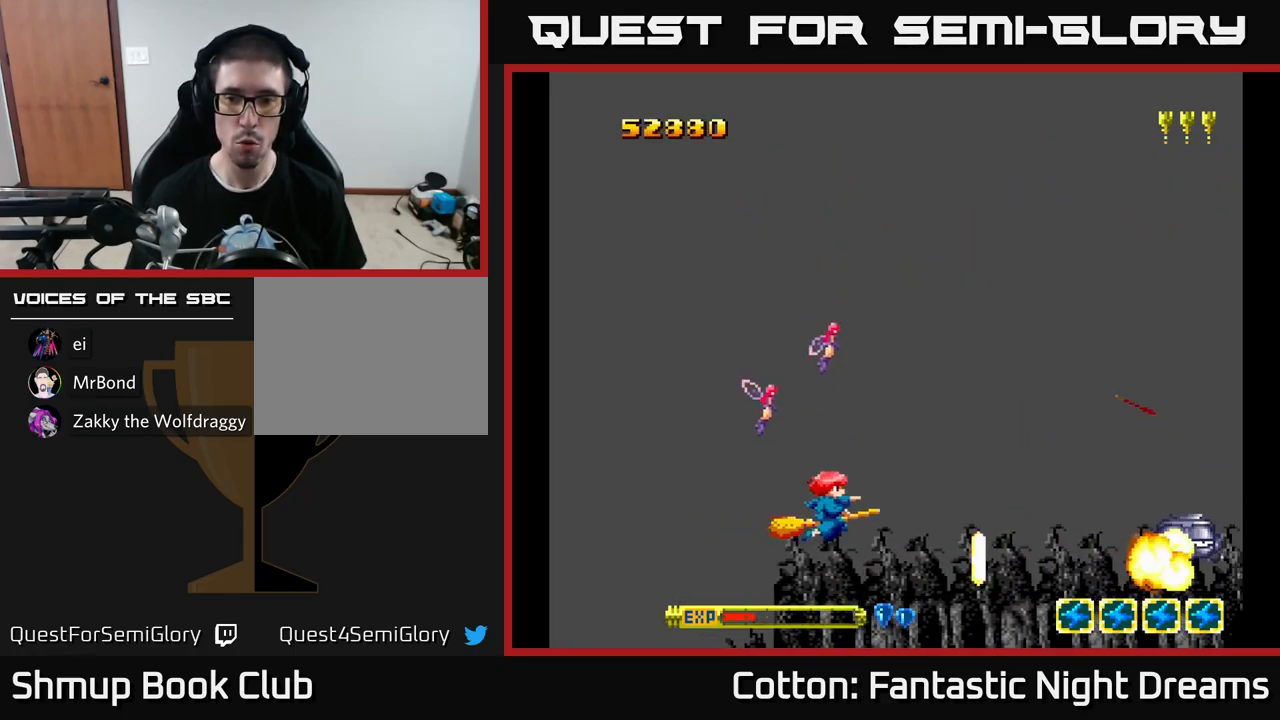
{"buttons": ["DPAD_UP"], "left_stick": "center", "right_stick": "center", "events": [[33, "DPAD_DOWN", "down"], [233, "DPAD_DOWN", "up"], [333, "DPAD_UP", "down"], [383, "DPAD_RIGHT", "up"]]}
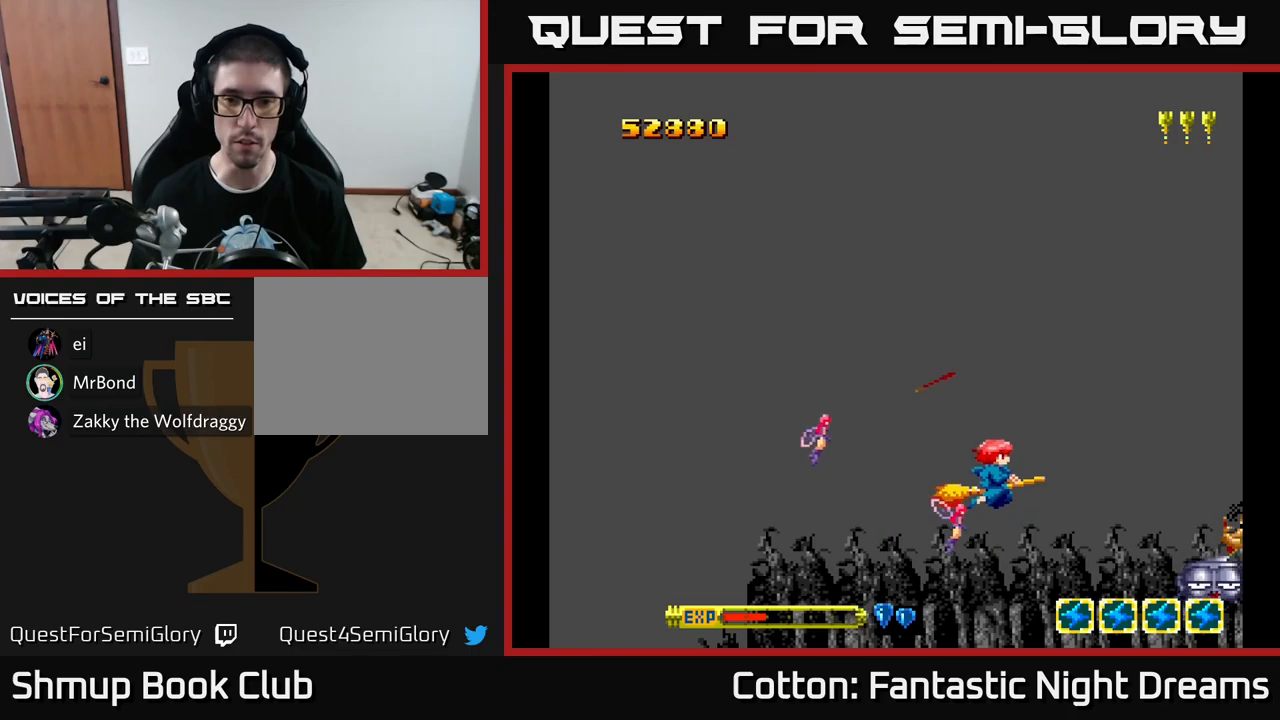
{"buttons": ["DPAD_UP", "DPAD_LEFT"], "left_stick": "center", "right_stick": "center", "events": [[67, "DPAD_UP", "up"], [83, "DPAD_RIGHT", "down"], [117, "DPAD_RIGHT", "up"], [117, "DPAD_UP", "down"], [117, "Y", "down"], [200, "DPAD_LEFT", "down"], [383, "DPAD_LEFT", "up"], [417, "Y", "up"], [500, "DPAD_LEFT", "down"]]}
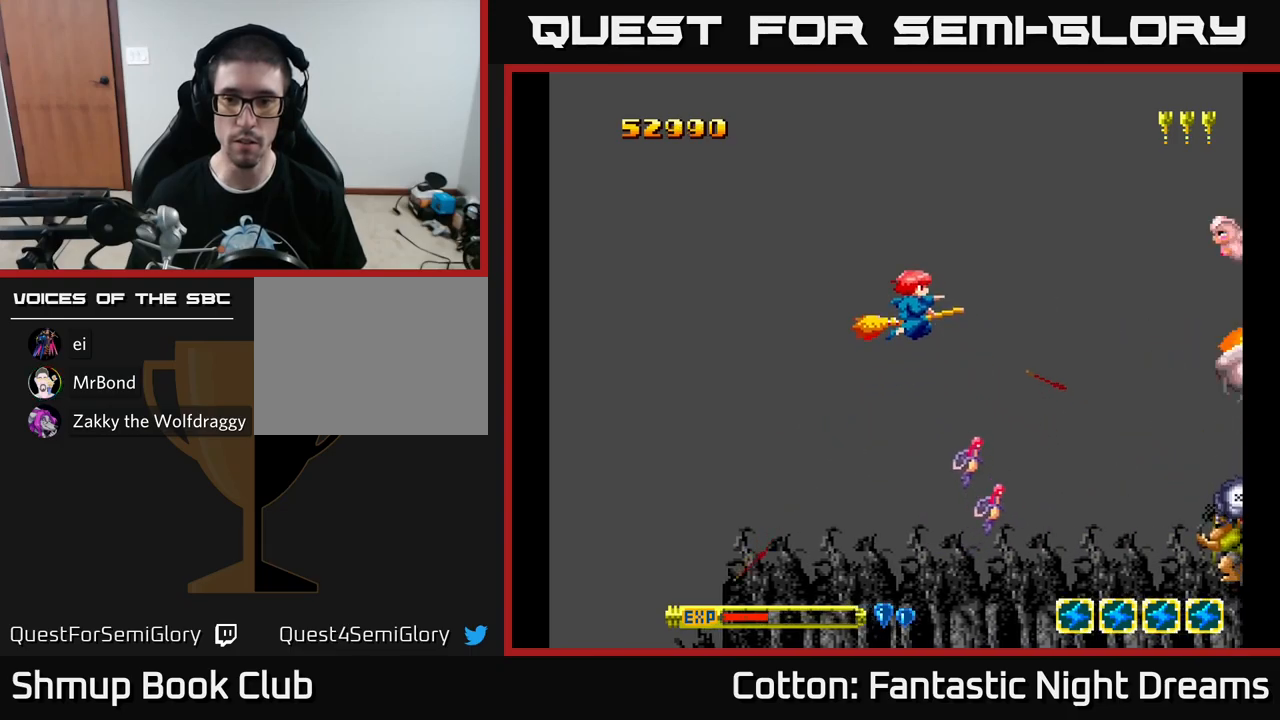
{"buttons": ["DPAD_DOWN"], "left_stick": "center", "right_stick": "center", "events": [[50, "DPAD_UP", "up"], [167, "DPAD_DOWN", "down"], [350, "DPAD_LEFT", "up"]]}
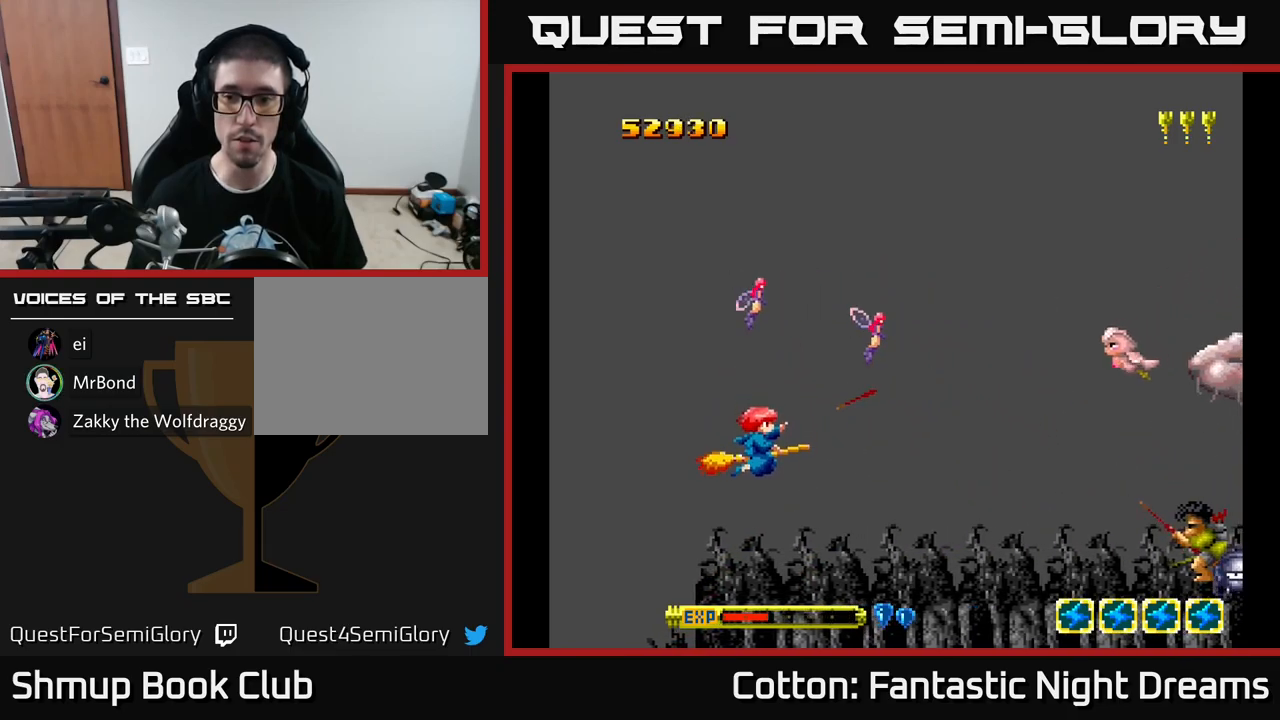
{"buttons": ["DPAD_UP", "DPAD_LEFT"], "left_stick": "center", "right_stick": "center", "events": [[17, "DPAD_RIGHT", "down"], [133, "DPAD_DOWN", "up"], [167, "Y", "down"], [217, "DPAD_RIGHT", "up"], [217, "DPAD_UP", "down"], [300, "Y", "up"], [450, "DPAD_LEFT", "down"]]}
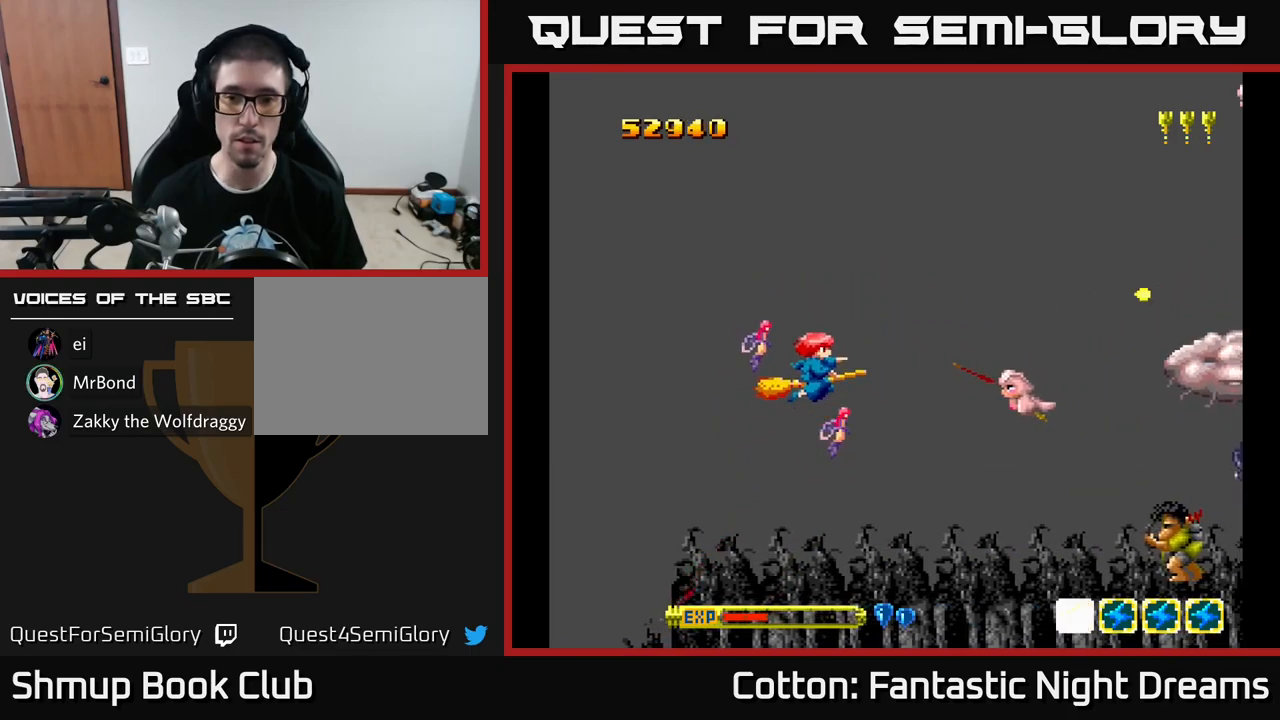
{"buttons": ["Y", "DPAD_DOWN", "DPAD_RIGHT"], "left_stick": "center", "right_stick": "center", "events": [[283, "DPAD_LEFT", "up"], [367, "DPAD_UP", "up"], [383, "DPAD_RIGHT", "down"], [467, "DPAD_DOWN", "down"], [483, "Y", "down"]]}
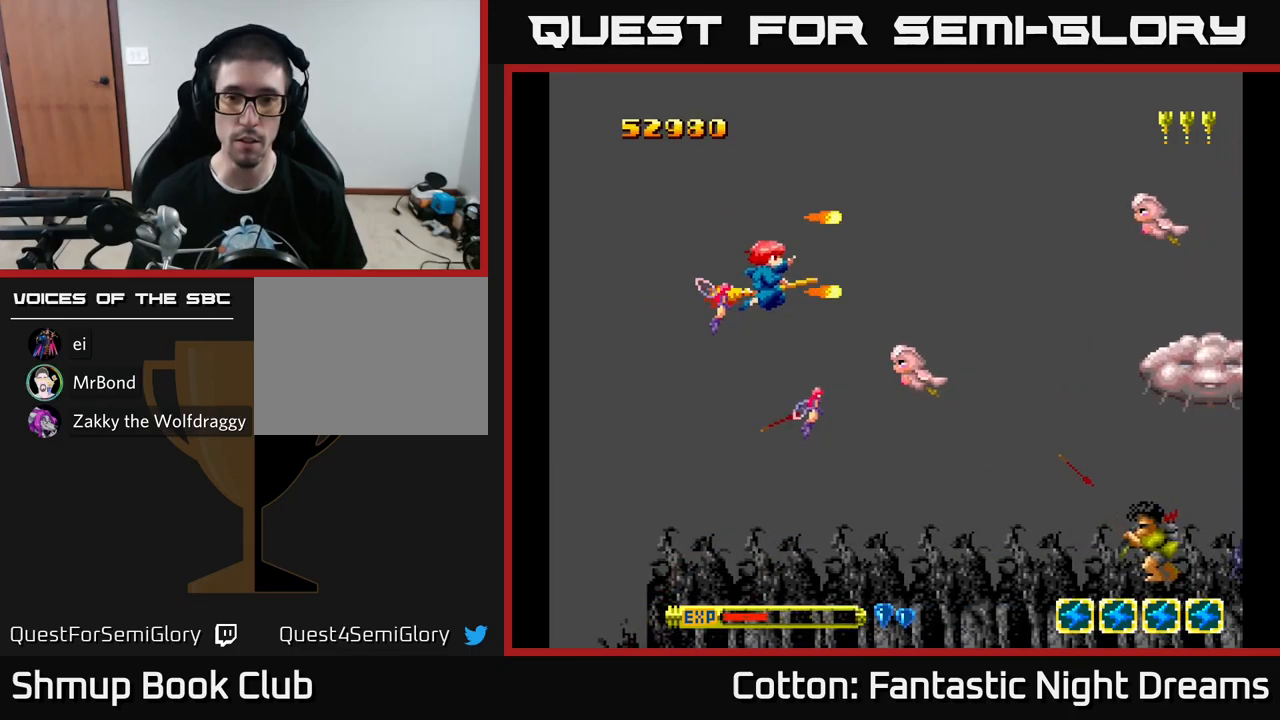
{"buttons": ["Y"], "left_stick": "center", "right_stick": "center", "events": [[33, "DPAD_RIGHT", "up"], [100, "DPAD_LEFT", "down"], [200, "DPAD_LEFT", "up"], [267, "DPAD_DOWN", "up"], [267, "DPAD_LEFT", "down"], [400, "DPAD_LEFT", "up"]]}
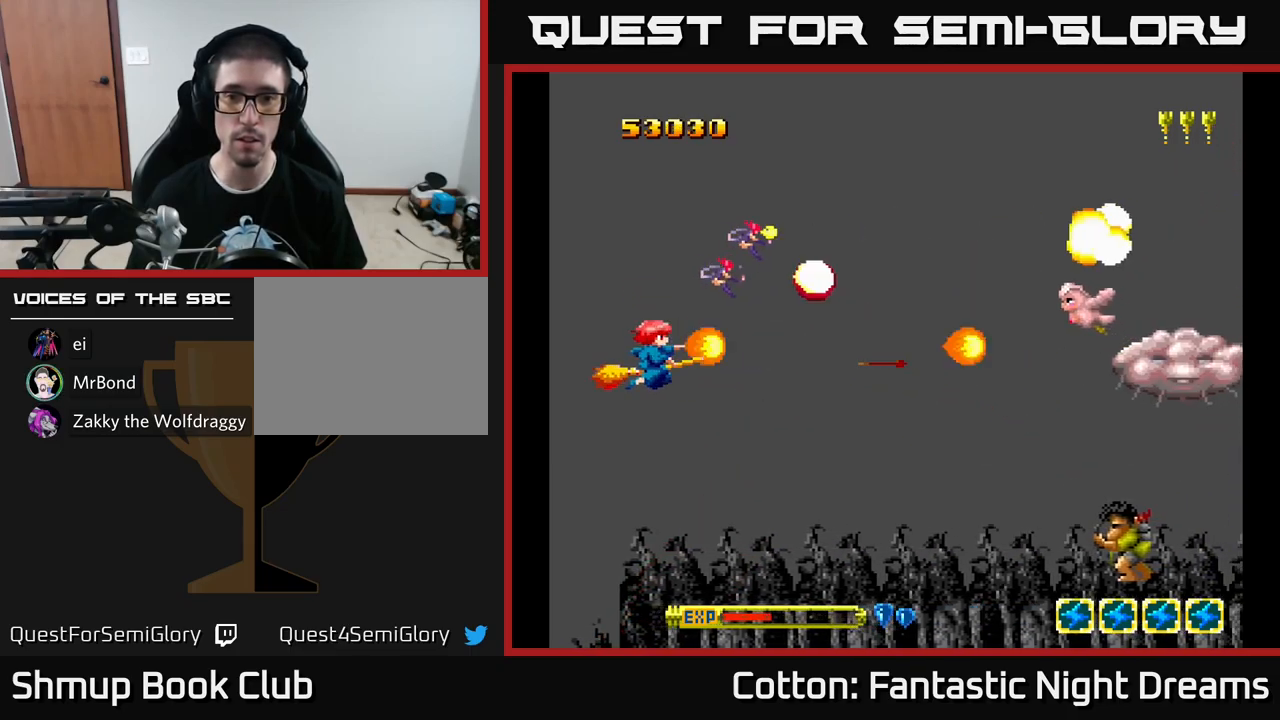
{"buttons": ["Y", "DPAD_DOWN", "DPAD_RIGHT"], "left_stick": "center", "right_stick": "center", "events": [[150, "DPAD_DOWN", "down"], [267, "DPAD_RIGHT", "down"], [283, "DPAD_DOWN", "up"], [483, "DPAD_DOWN", "down"]]}
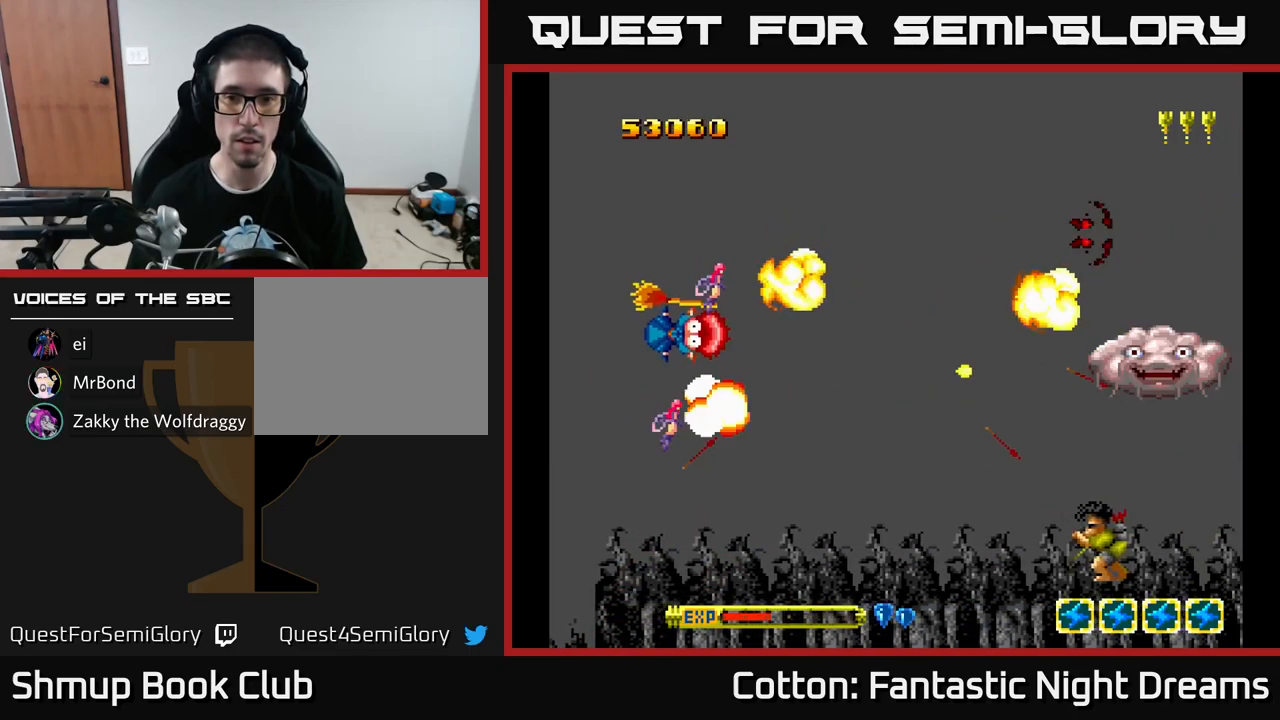
{"buttons": ["Y"], "left_stick": "center", "right_stick": "center", "events": [[67, "DPAD_RIGHT", "up"], [183, "DPAD_DOWN", "up"], [183, "DPAD_LEFT", "down"], [217, "DPAD_UP", "down"], [283, "DPAD_UP", "up"], [300, "DPAD_LEFT", "up"]]}
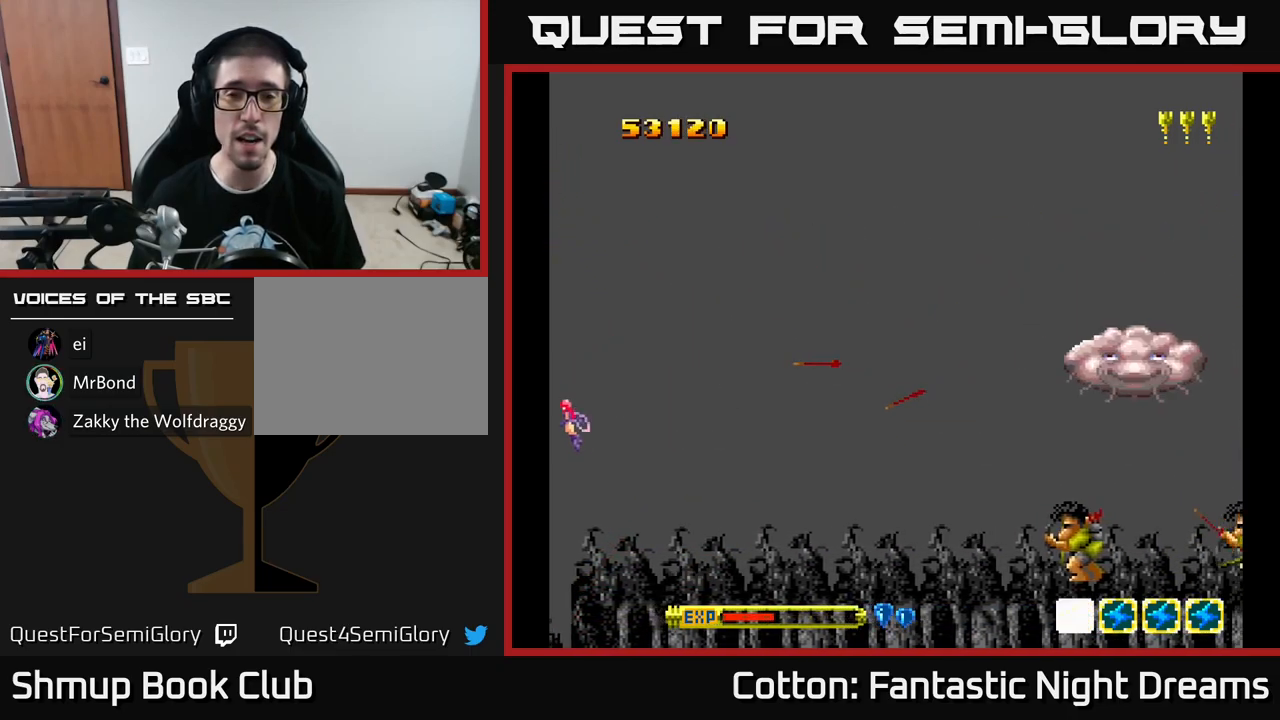
{"buttons": [], "left_stick": "center", "right_stick": "center", "events": [[33, "Y", "up"], [67, "DPAD_UP", "down"], [117, "Y", "down"], [233, "DPAD_UP", "up"], [450, "Y", "up"]]}
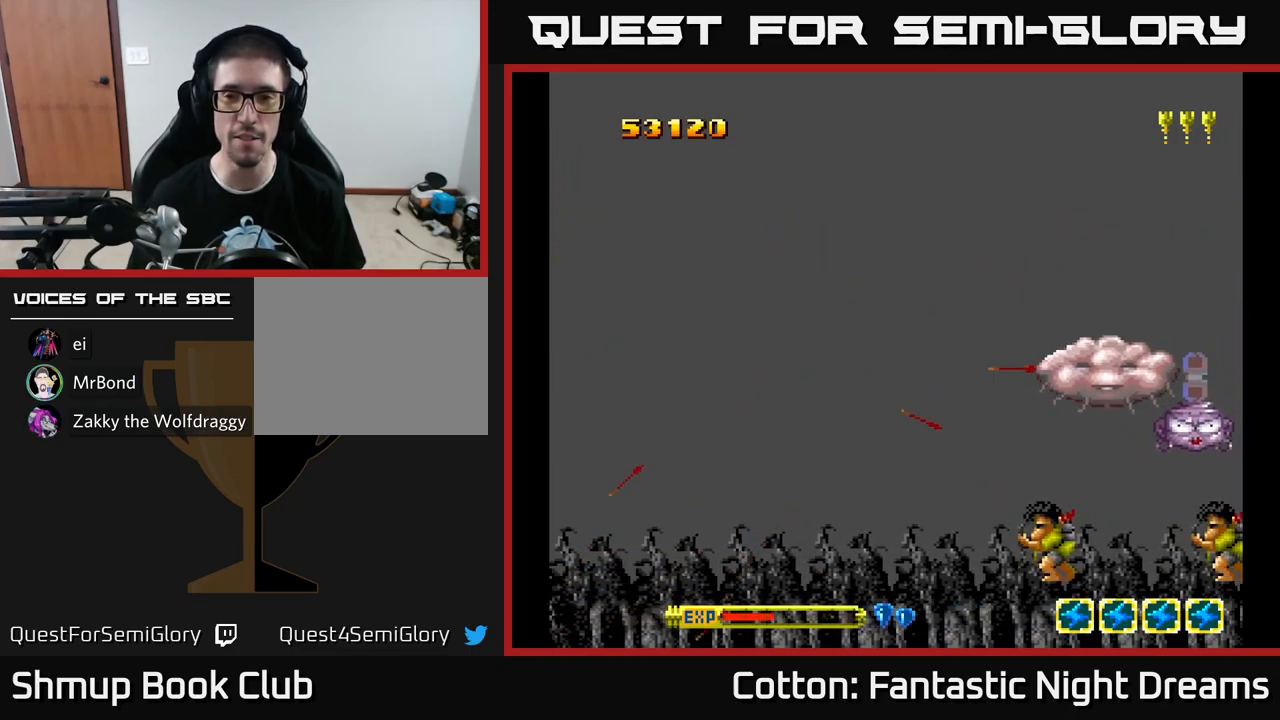
{"buttons": [], "left_stick": "center", "right_stick": "center", "events": [[50, "Y", "down"], [200, "DPAD_DOWN", "down"], [317, "DPAD_RIGHT", "down"], [350, "DPAD_DOWN", "up"], [417, "DPAD_RIGHT", "up"], [417, "Y", "up"]]}
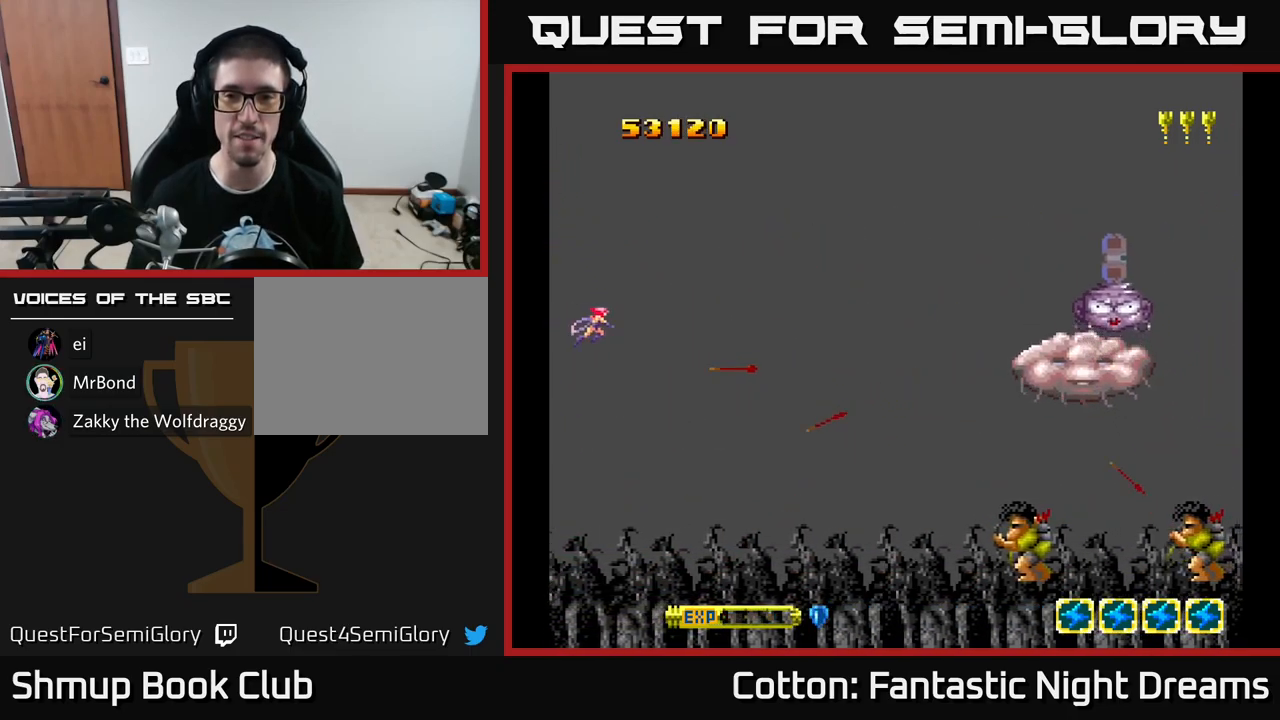
{"buttons": ["Y", "DPAD_DOWN"], "left_stick": "center", "right_stick": "center", "events": [[50, "Y", "down"], [67, "DPAD_RIGHT", "down"], [167, "DPAD_DOWN", "down"], [450, "DPAD_RIGHT", "up"]]}
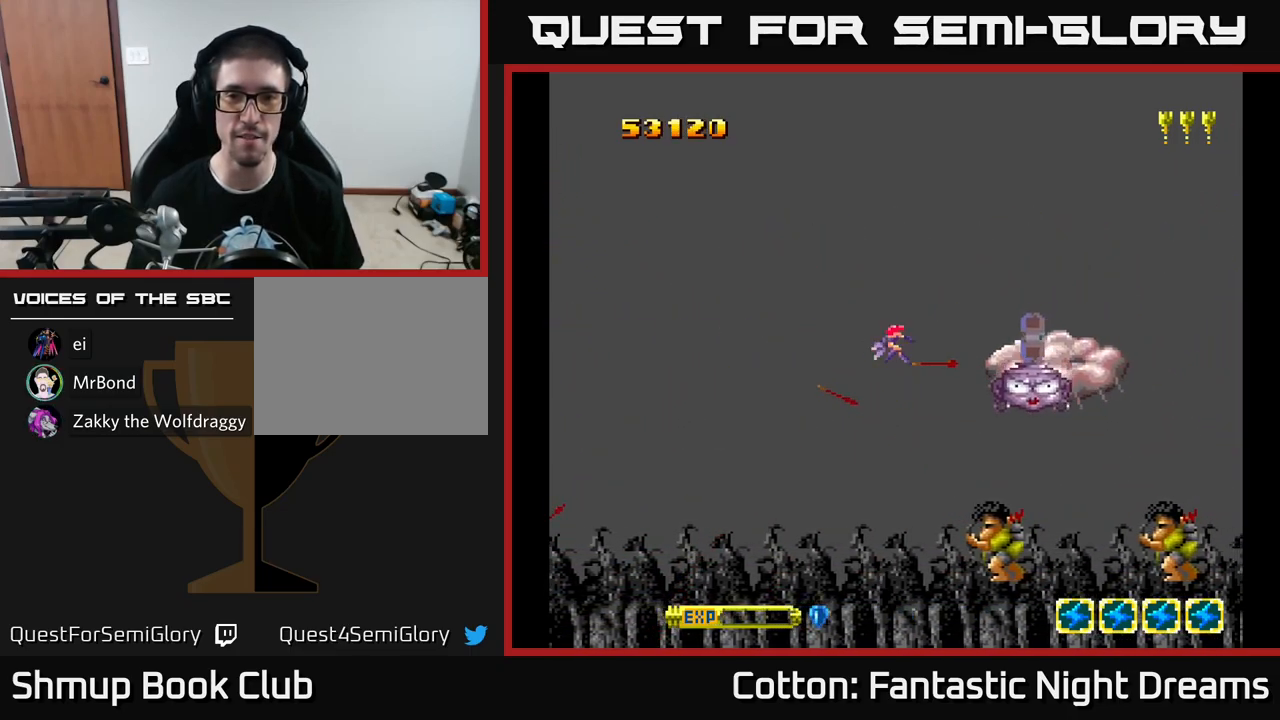
{"buttons": ["Y", "DPAD_UP", "DPAD_LEFT"], "left_stick": "center", "right_stick": "center", "events": [[317, "DPAD_DOWN", "up"], [350, "DPAD_LEFT", "down"], [384, "DPAD_UP", "down"]]}
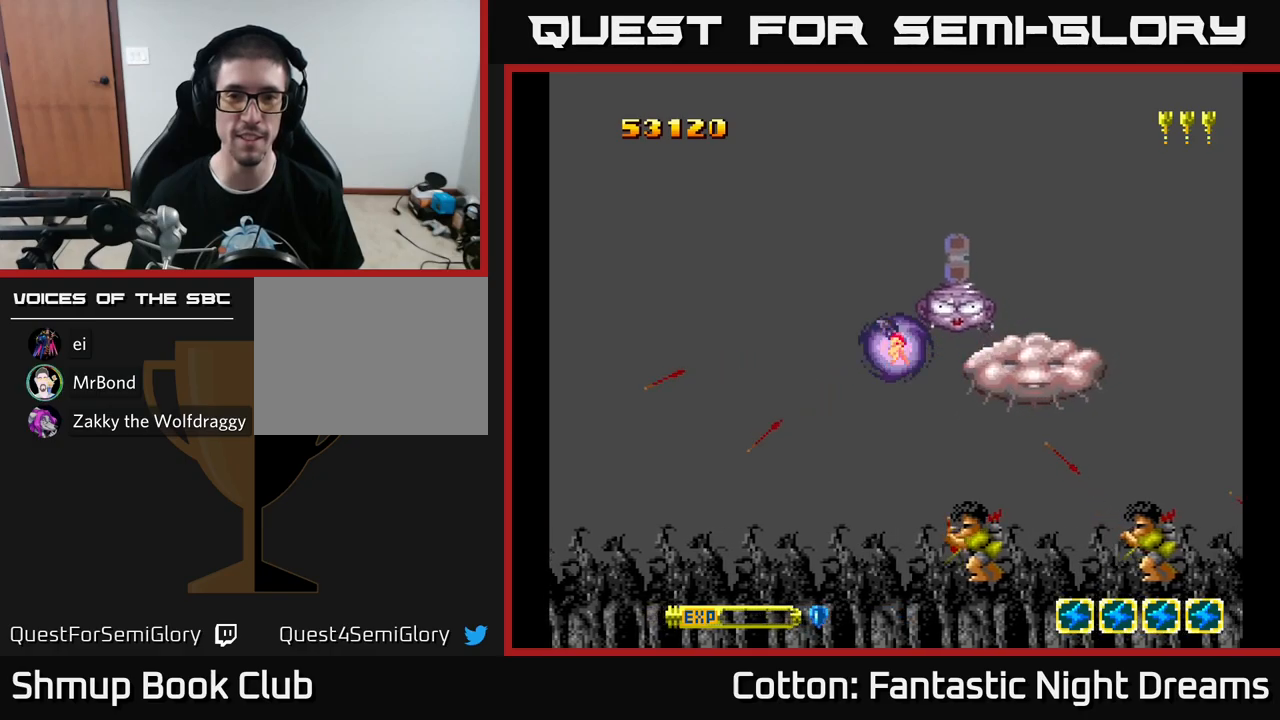
{"buttons": ["Y", "DPAD_DOWN", "DPAD_RIGHT"], "left_stick": "center", "right_stick": "center", "events": [[50, "DPAD_LEFT", "up"], [67, "DPAD_LEFT", "down"], [67, "Y", "up"], [84, "DPAD_UP", "up"], [217, "Y", "down"], [250, "DPAD_DOWN", "down"], [250, "DPAD_LEFT", "up"], [450, "DPAD_RIGHT", "down"]]}
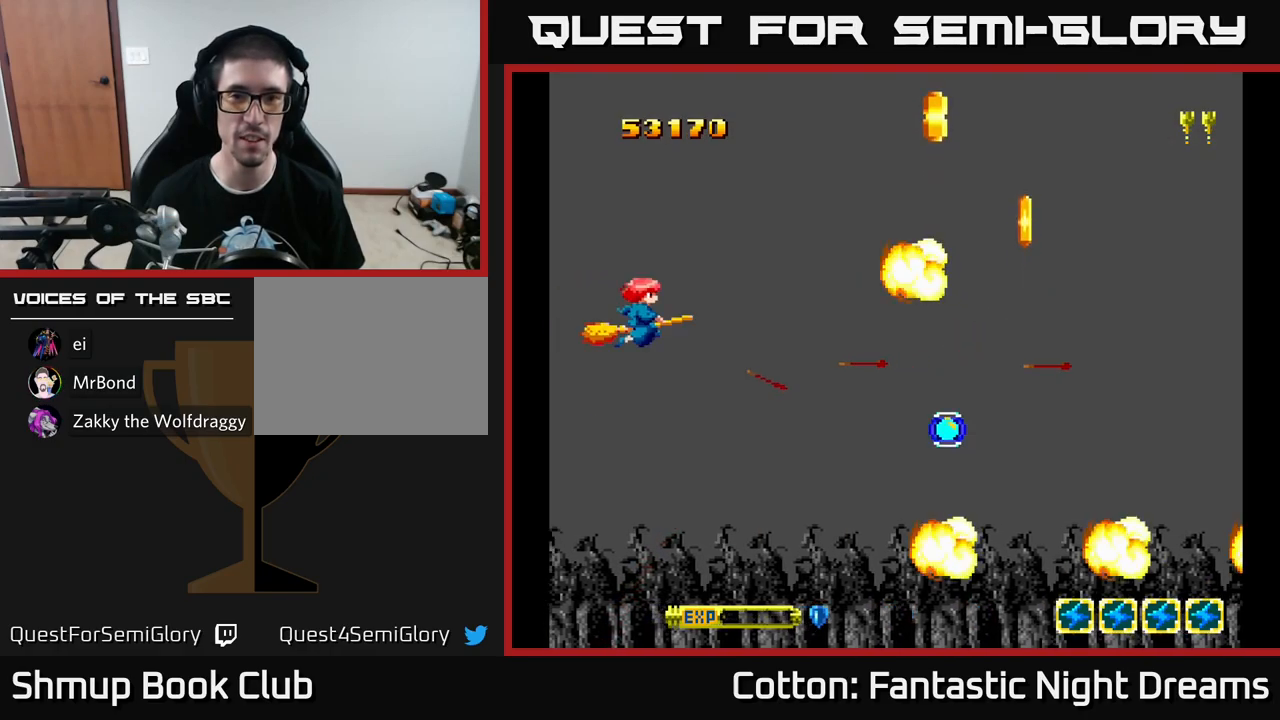
{"buttons": ["DPAD_DOWN"], "left_stick": "center", "right_stick": "center", "events": [[267, "Y", "up"], [384, "Y", "down"], [450, "Y", "up"], [467, "DPAD_RIGHT", "up"]]}
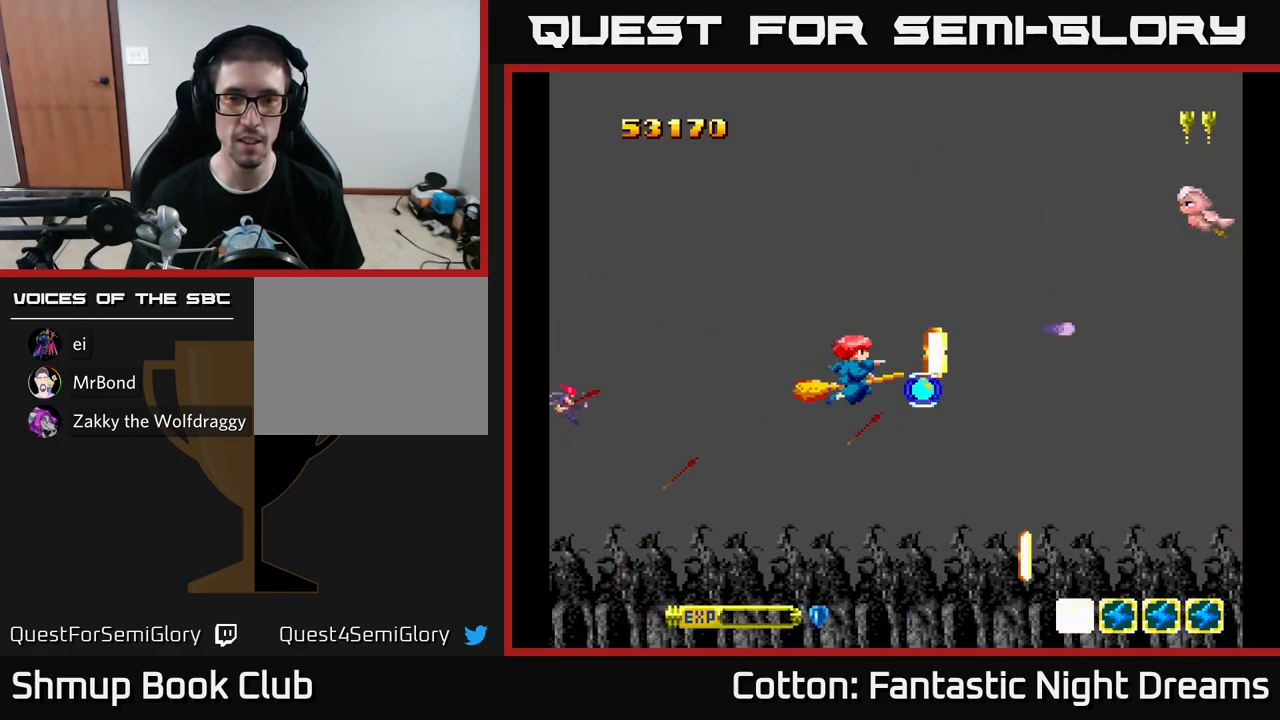
{"buttons": ["DPAD_DOWN"], "left_stick": "center", "right_stick": "center", "events": [[117, "DPAD_RIGHT", "down"], [284, "DPAD_DOWN", "up"], [284, "DPAD_RIGHT", "up"], [400, "DPAD_DOWN", "down"], [434, "DPAD_RIGHT", "down"], [500, "DPAD_RIGHT", "up"]]}
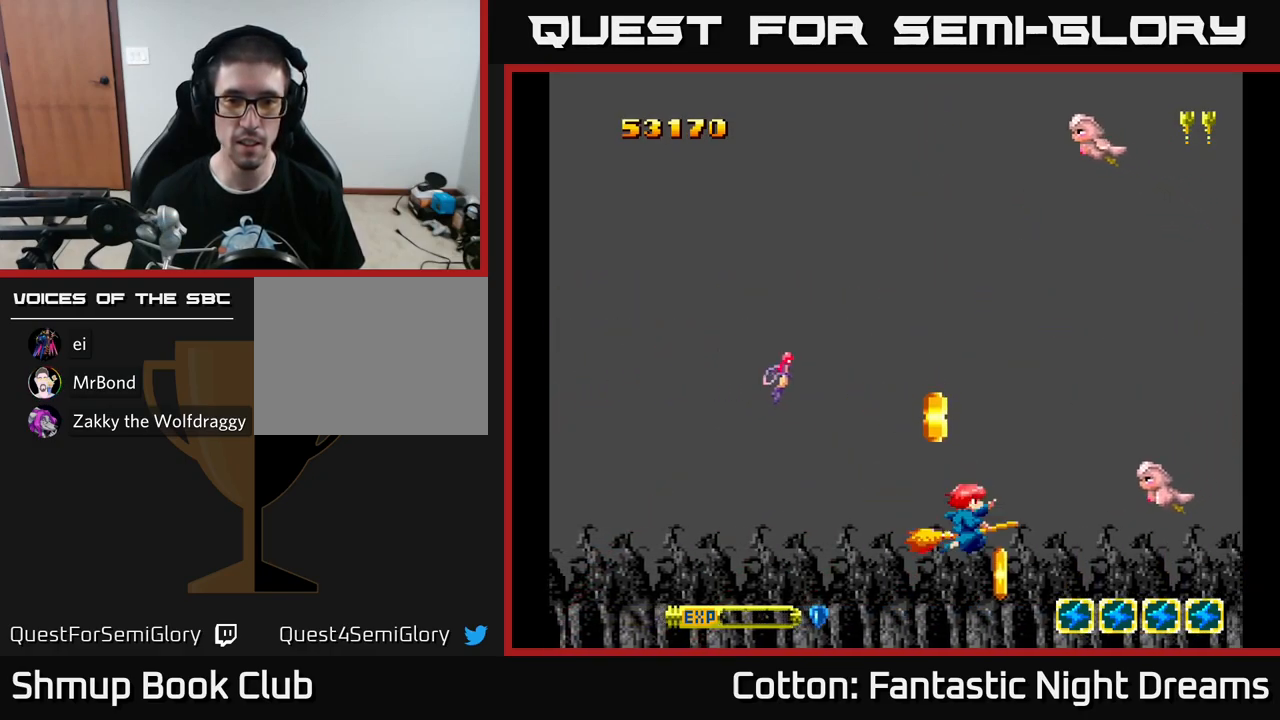
{"buttons": ["Y", "DPAD_UP", "DPAD_LEFT"], "left_stick": "center", "right_stick": "center"}
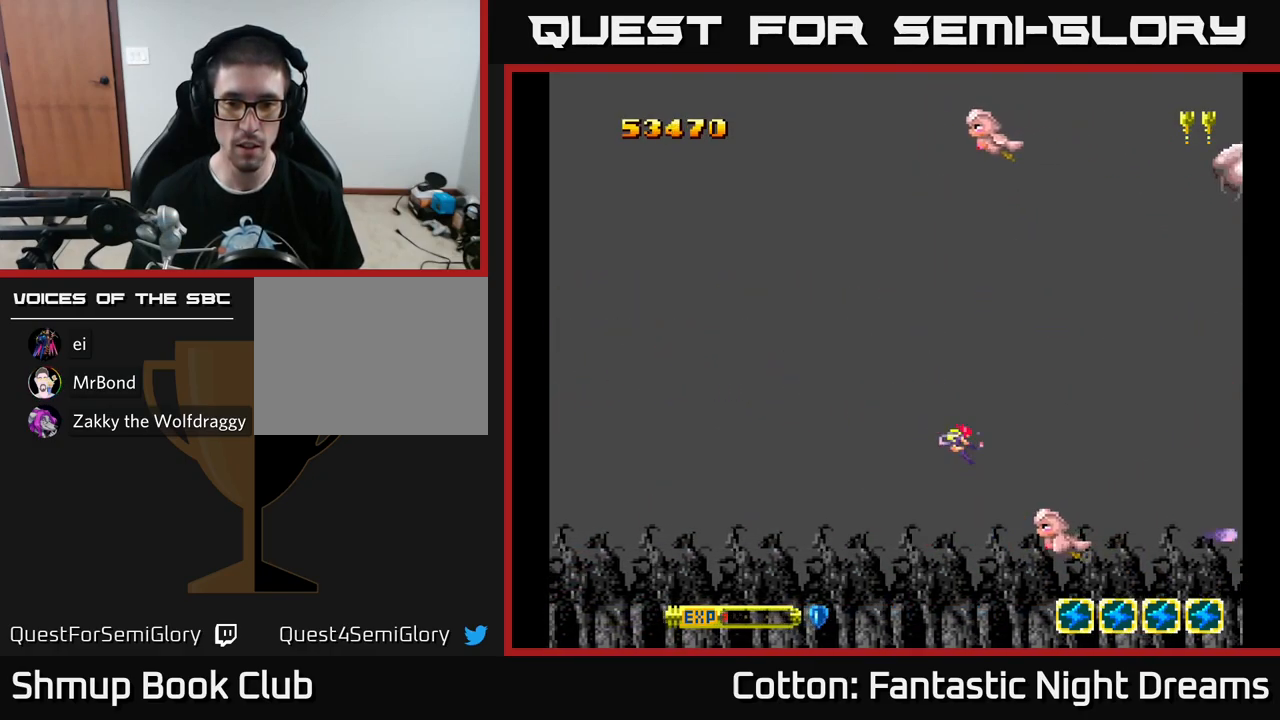
{"buttons": ["Y", "DPAD_UP", "DPAD_LEFT"], "left_stick": "center", "right_stick": "center", "events": []}
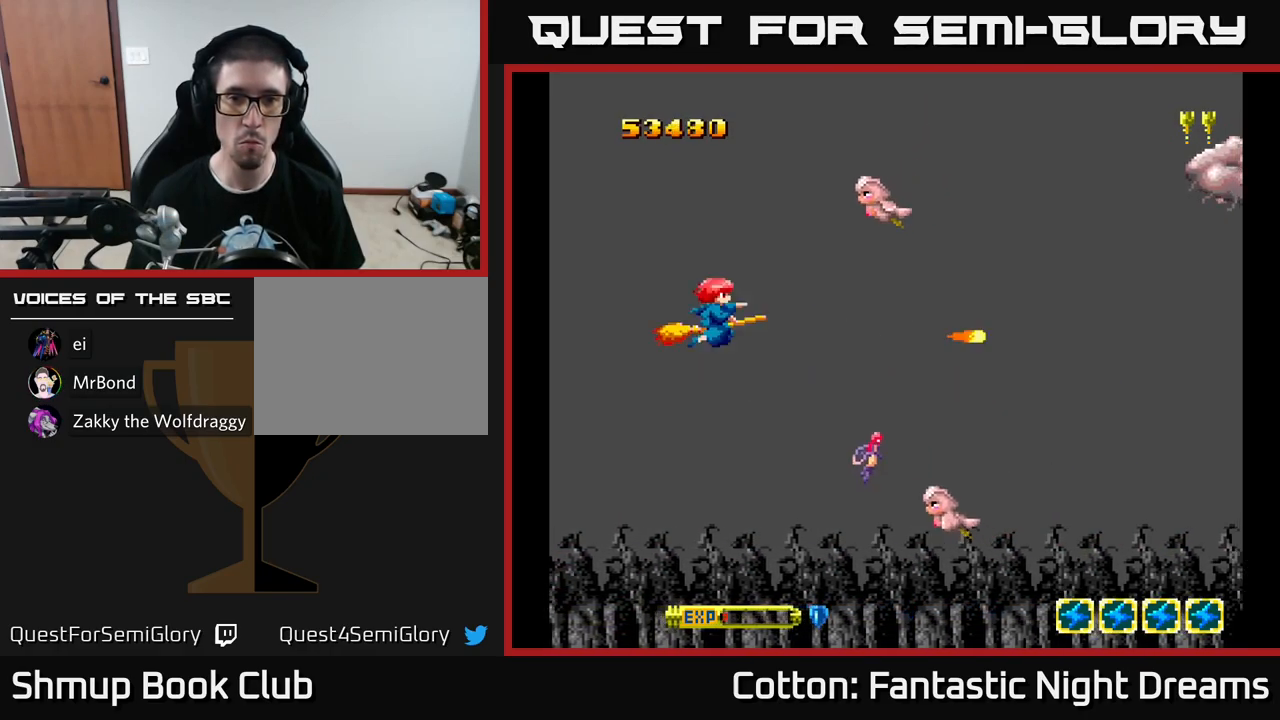
{"buttons": ["B", "Y", "DPAD_DOWN", "DPAD_LEFT"], "left_stick": "center", "right_stick": "center", "events": [[67, "DPAD_LEFT", "up"], [200, "DPAD_UP", "up"], [250, "DPAD_DOWN", "down"], [300, "B", "down"], [484, "DPAD_LEFT", "down"]]}
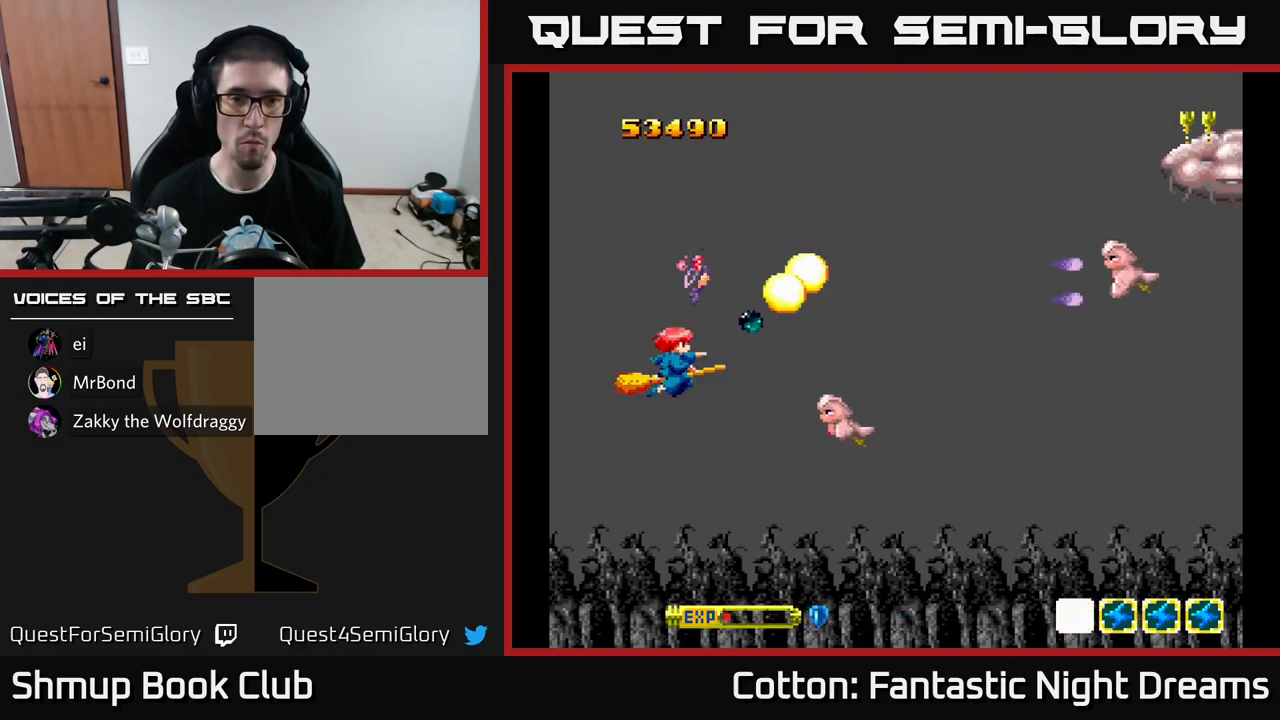
{"buttons": ["Y", "DPAD_DOWN", "DPAD_RIGHT"], "left_stick": "center", "right_stick": "center", "events": [[100, "DPAD_LEFT", "up"], [150, "DPAD_DOWN", "up"], [167, "DPAD_UP", "down"], [400, "B", "up"], [417, "DPAD_RIGHT", "down"], [434, "DPAD_UP", "up"], [500, "DPAD_DOWN", "down"]]}
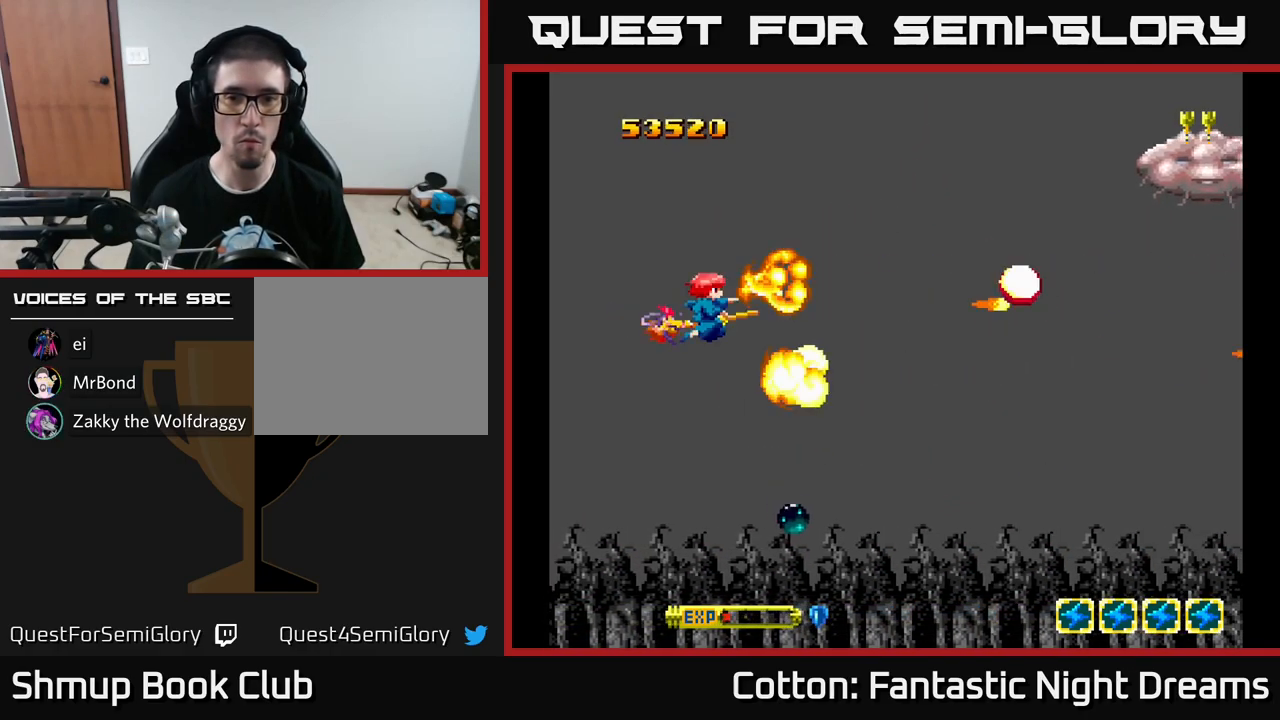
{"buttons": ["Y", "DPAD_UP", "DPAD_RIGHT"], "left_stick": "center", "right_stick": "center", "events": [[134, "DPAD_DOWN", "up"], [184, "DPAD_UP", "down"], [234, "DPAD_RIGHT", "up"], [267, "DPAD_RIGHT", "down"]]}
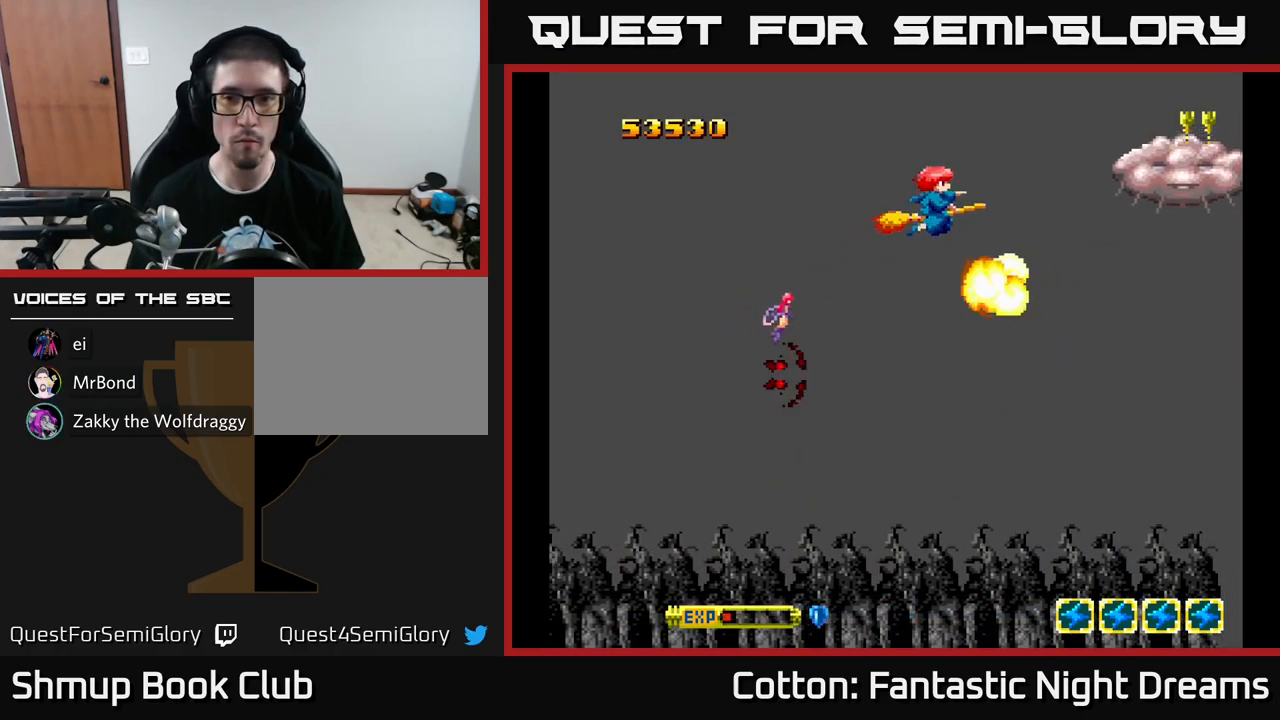
{"buttons": ["Y", "DPAD_LEFT"], "left_stick": "center", "right_stick": "center", "events": [[100, "DPAD_UP", "up"], [167, "DPAD_RIGHT", "up"], [500, "DPAD_LEFT", "down"]]}
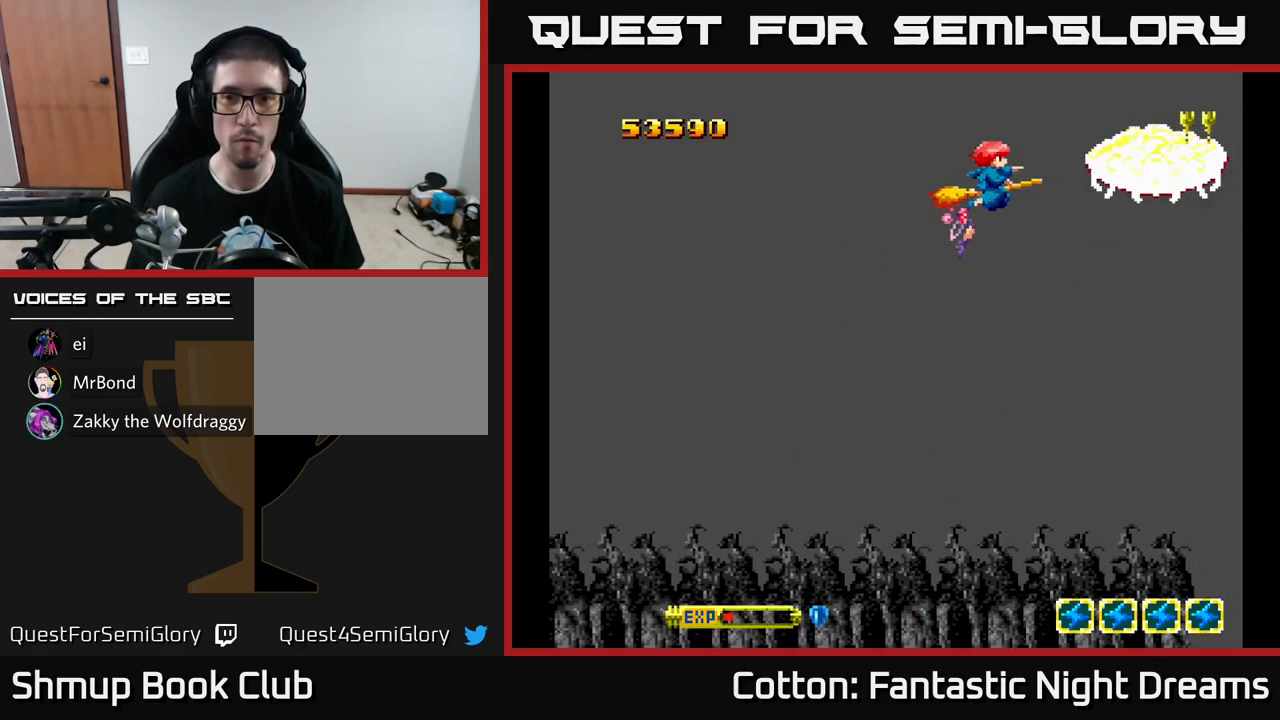
{"buttons": ["Y"], "left_stick": "center", "right_stick": "center", "events": [[84, "DPAD_LEFT", "up"]]}
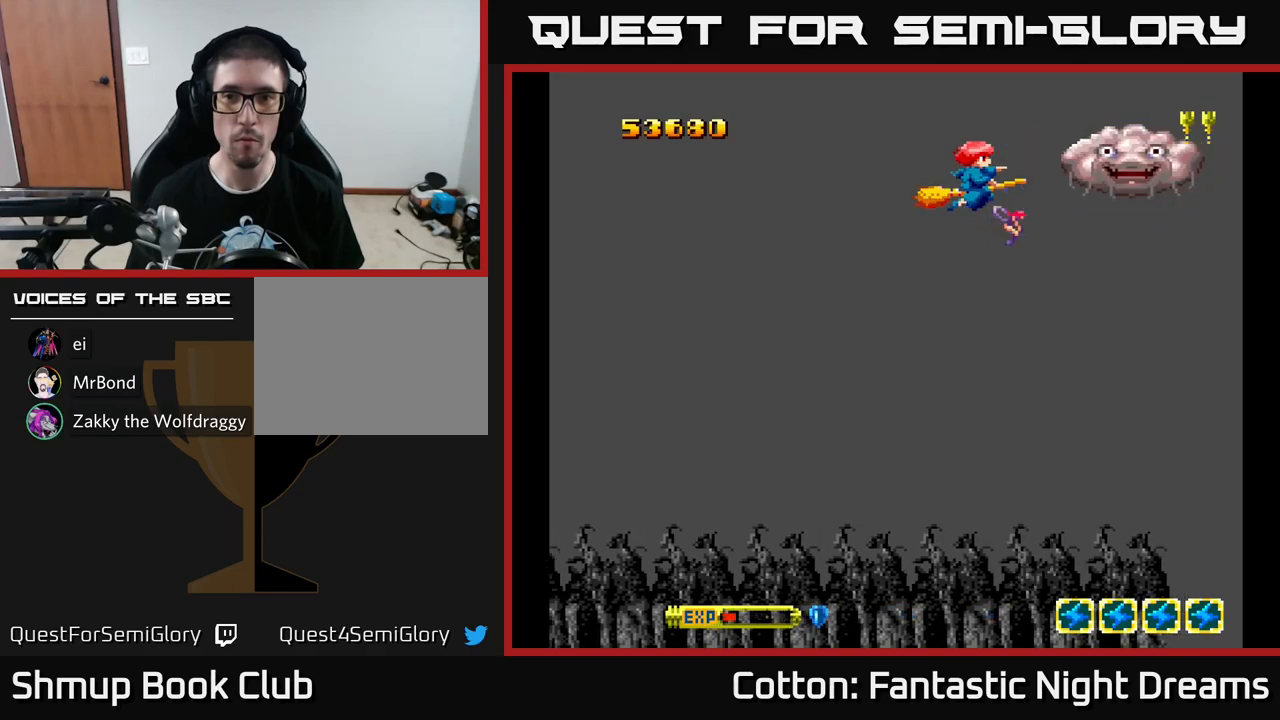
{"buttons": ["DPAD_DOWN"], "left_stick": "center", "right_stick": "center", "events": [[133, "DPAD_LEFT", "down"], [300, "DPAD_LEFT", "up"], [500, "DPAD_DOWN", "down"], [500, "Y", "up"]]}
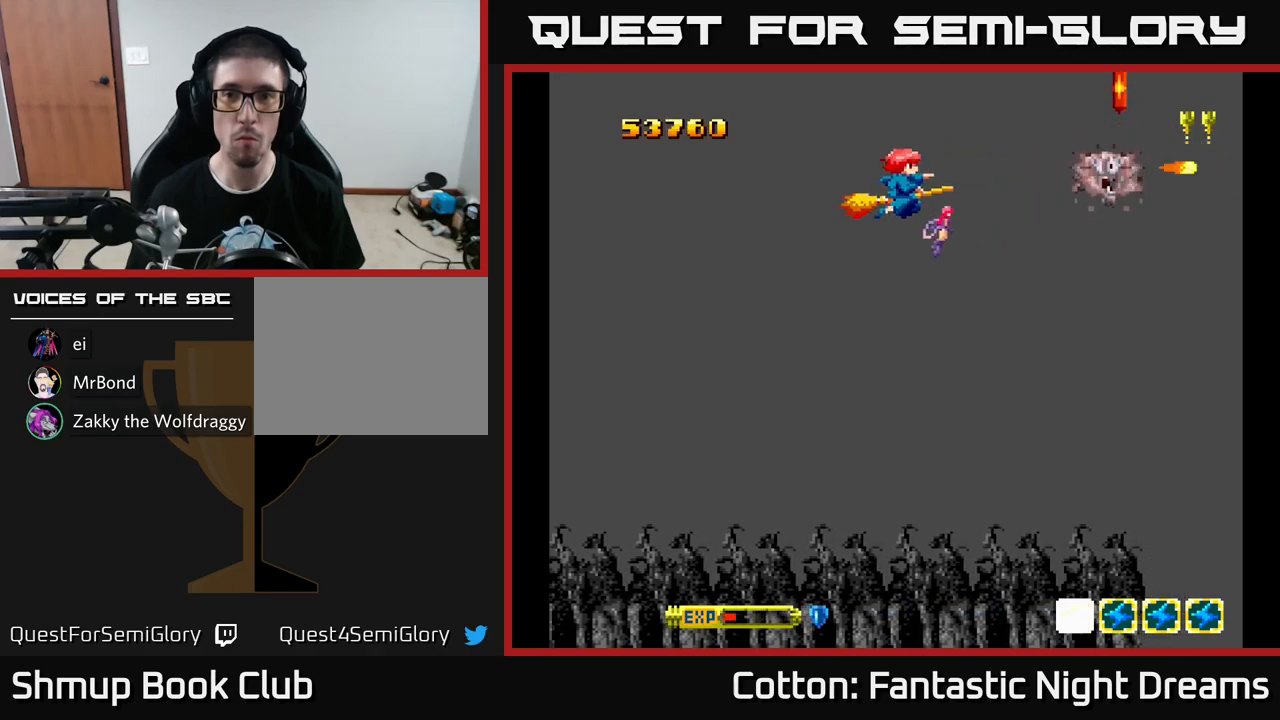
{"buttons": ["DPAD_DOWN", "DPAD_RIGHT"], "left_stick": "center", "right_stick": "center", "events": [[167, "DPAD_RIGHT", "down"], [283, "DPAD_DOWN", "up"], [500, "DPAD_DOWN", "down"]]}